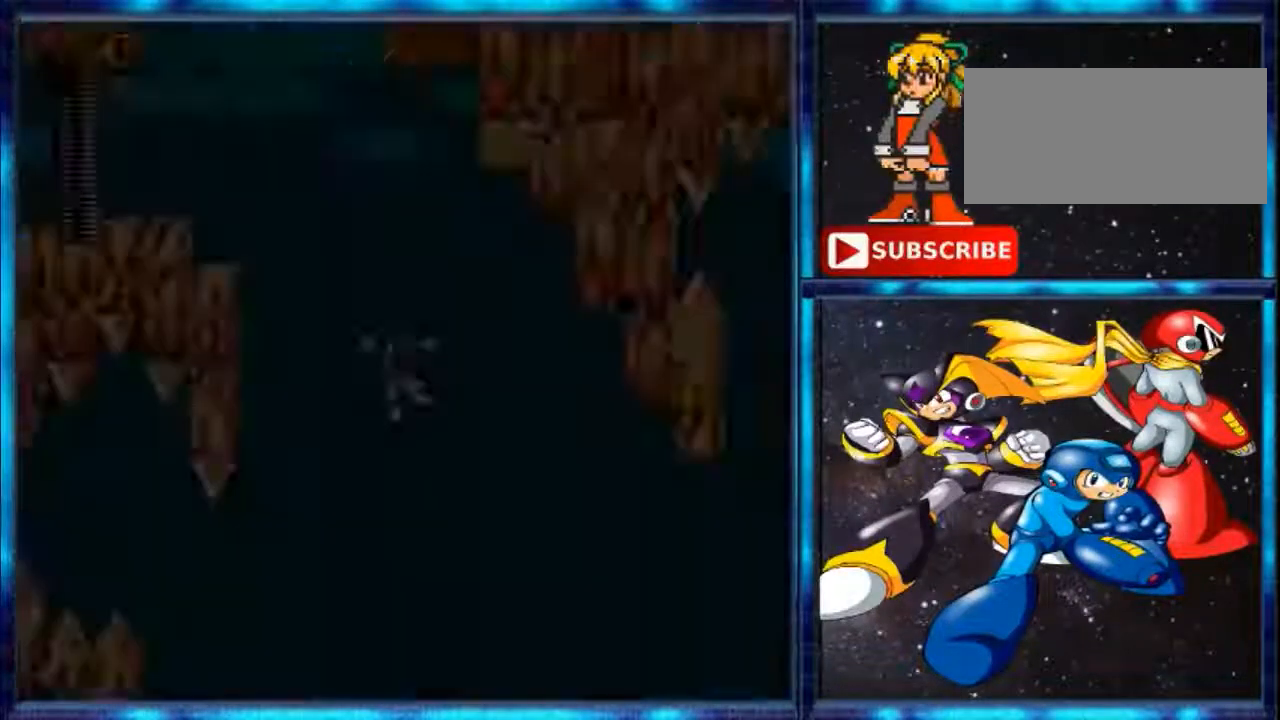
Gameplay with a controller (Nintendo layout); each line is a JSON object with the inputs held at the frame after it. "events" lists button and stick changes between this image and that frame as [ms after this image, input, new state], when the widget could be followed in between. Not read: L3 R3.
{"buttons": ["A", "DPAD_LEFT"], "events": [[320, "DPAD_LEFT", "down"], [400, "A", "down"]]}
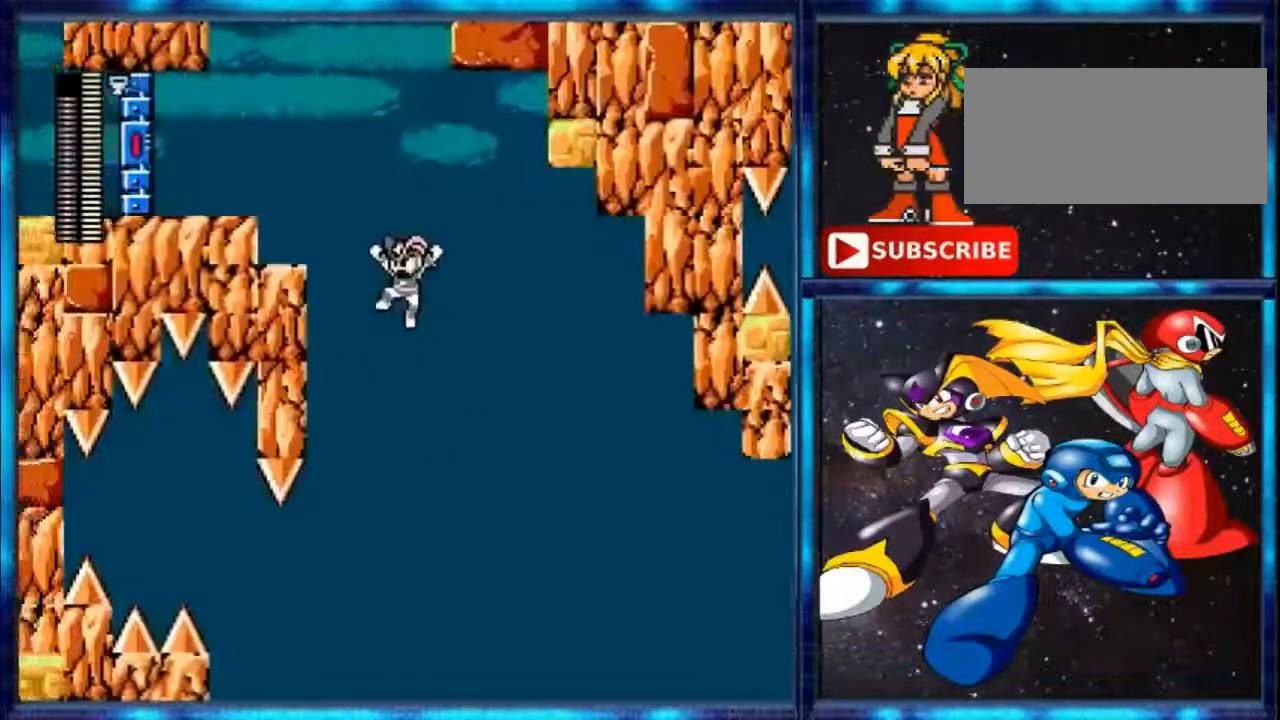
{"buttons": ["A"], "events": [[120, "DPAD_LEFT", "up"]]}
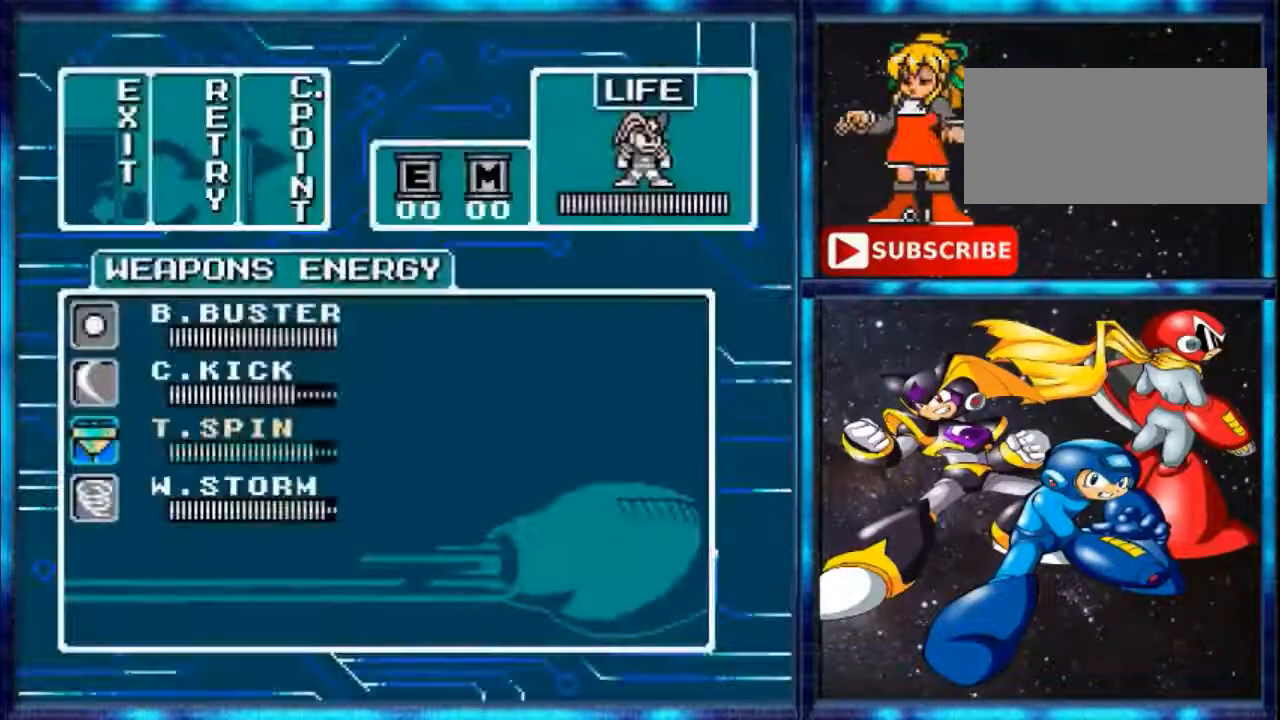
{"buttons": [], "events": [[240, "A", "up"]]}
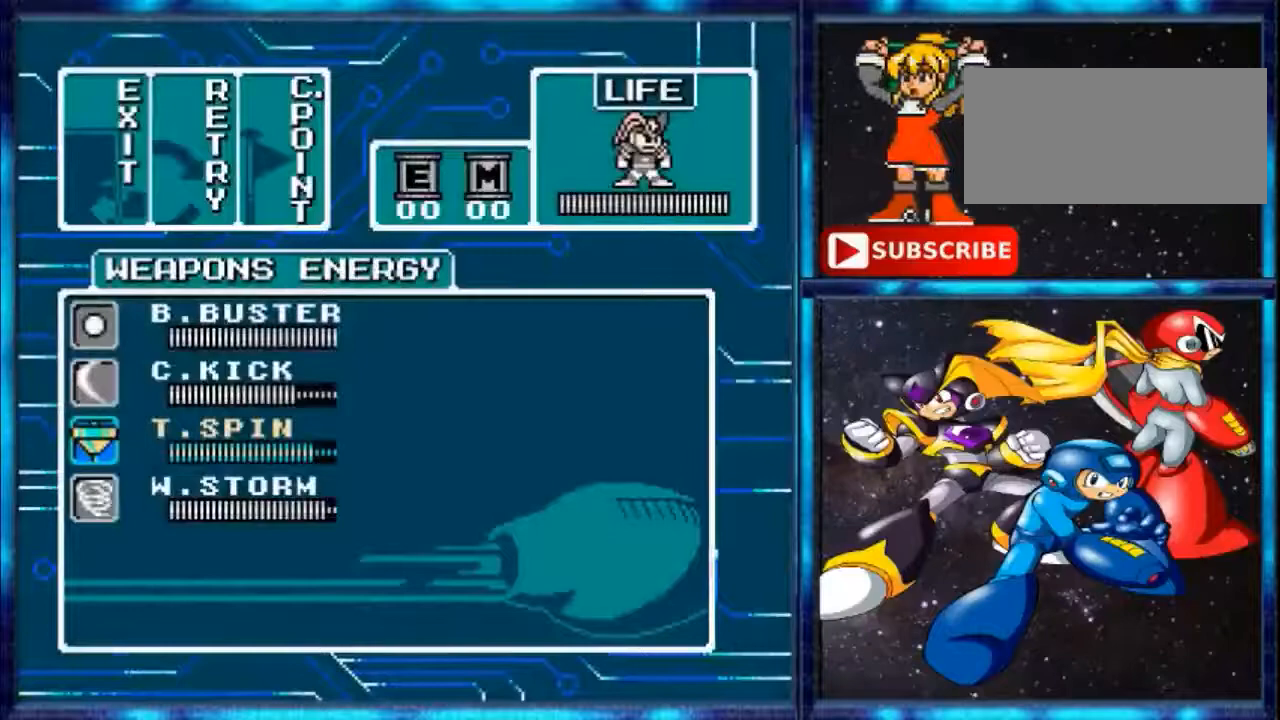
{"buttons": ["DPAD_DOWN"], "events": [[440, "DPAD_DOWN", "down"]]}
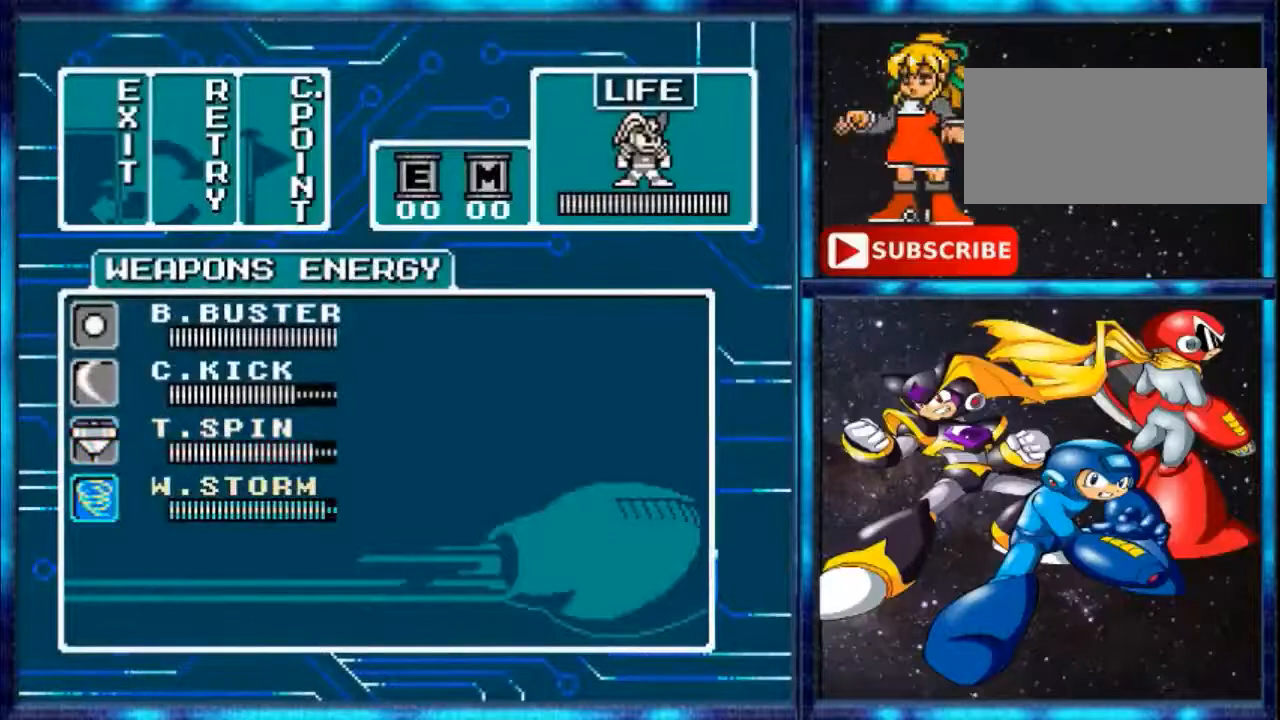
{"buttons": ["A"], "events": [[40, "DPAD_DOWN", "up"], [240, "A", "down"]]}
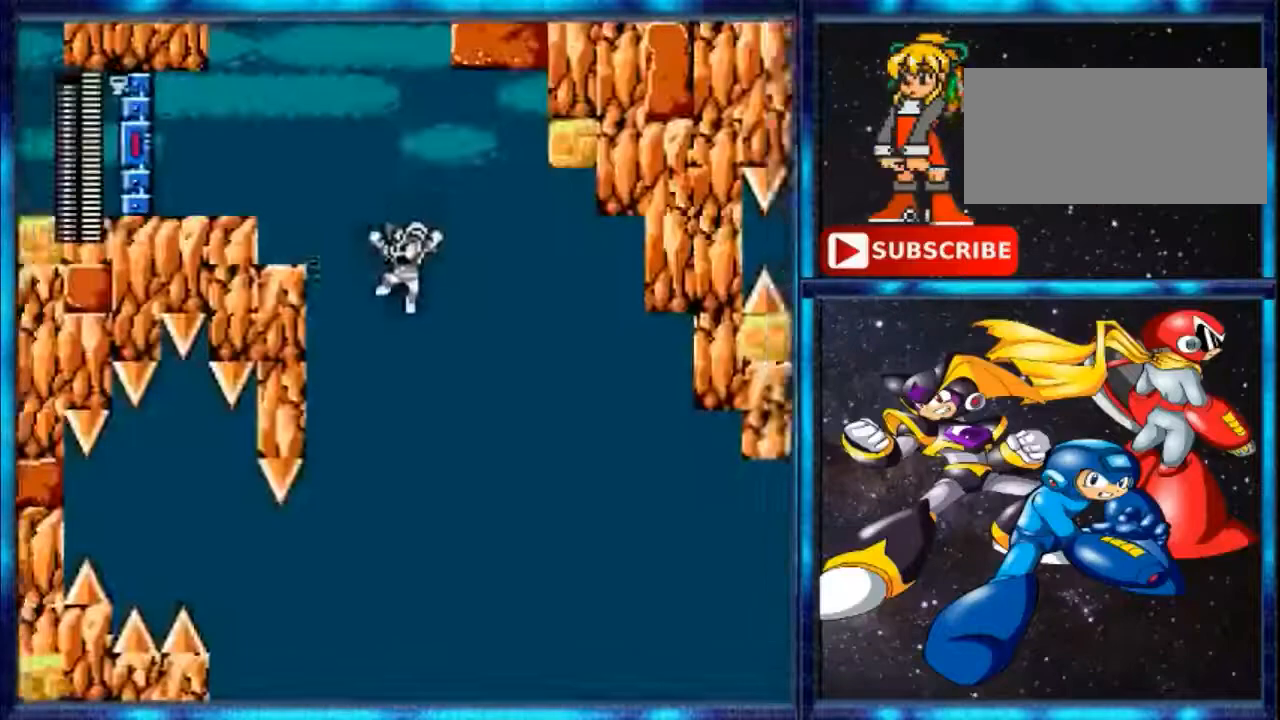
{"buttons": ["B", "DPAD_LEFT"], "events": [[160, "A", "up"], [240, "DPAD_LEFT", "down"], [320, "B", "down"]]}
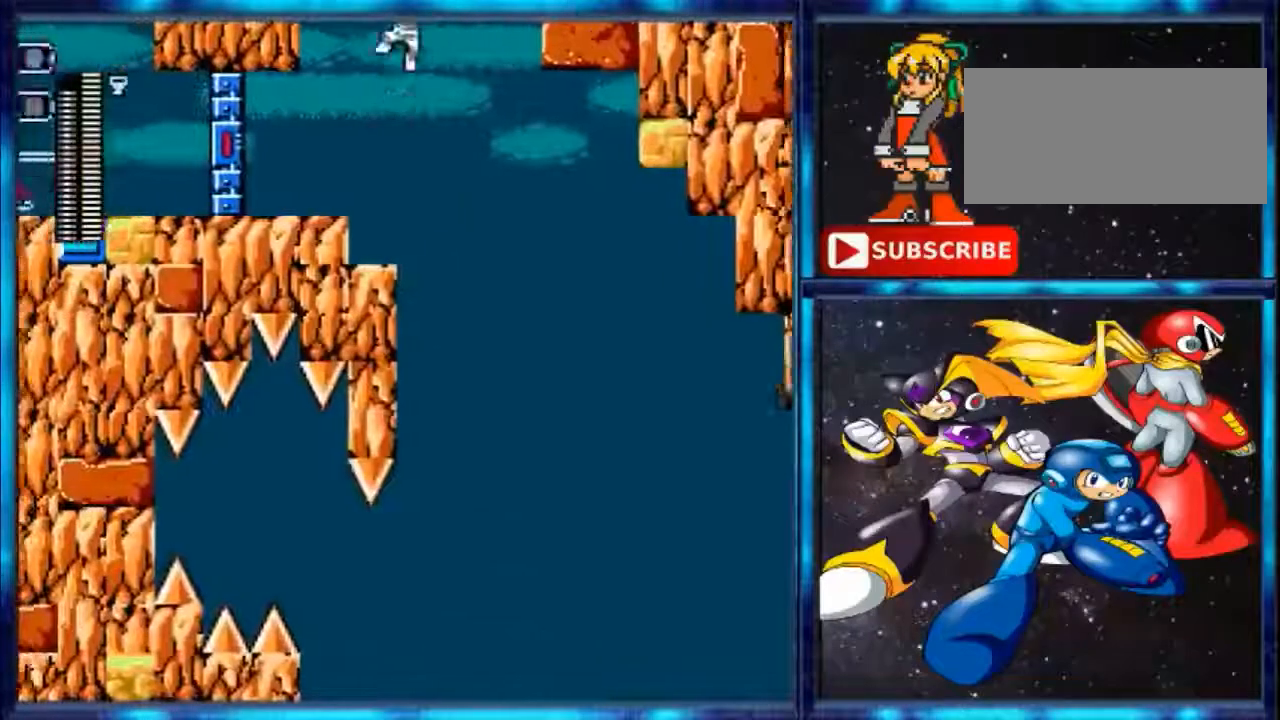
{"buttons": [], "events": [[120, "B", "up"], [440, "DPAD_LEFT", "up"]]}
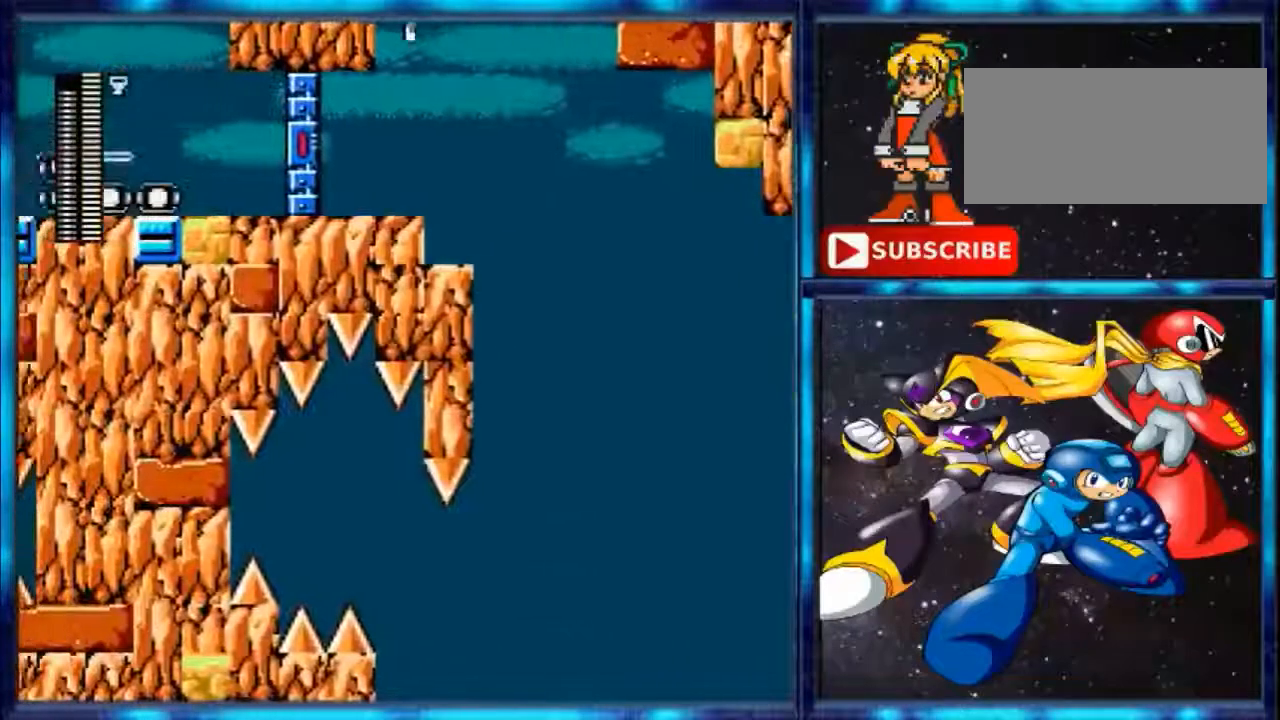
{"buttons": ["DPAD_LEFT"], "events": [[320, "DPAD_LEFT", "down"]]}
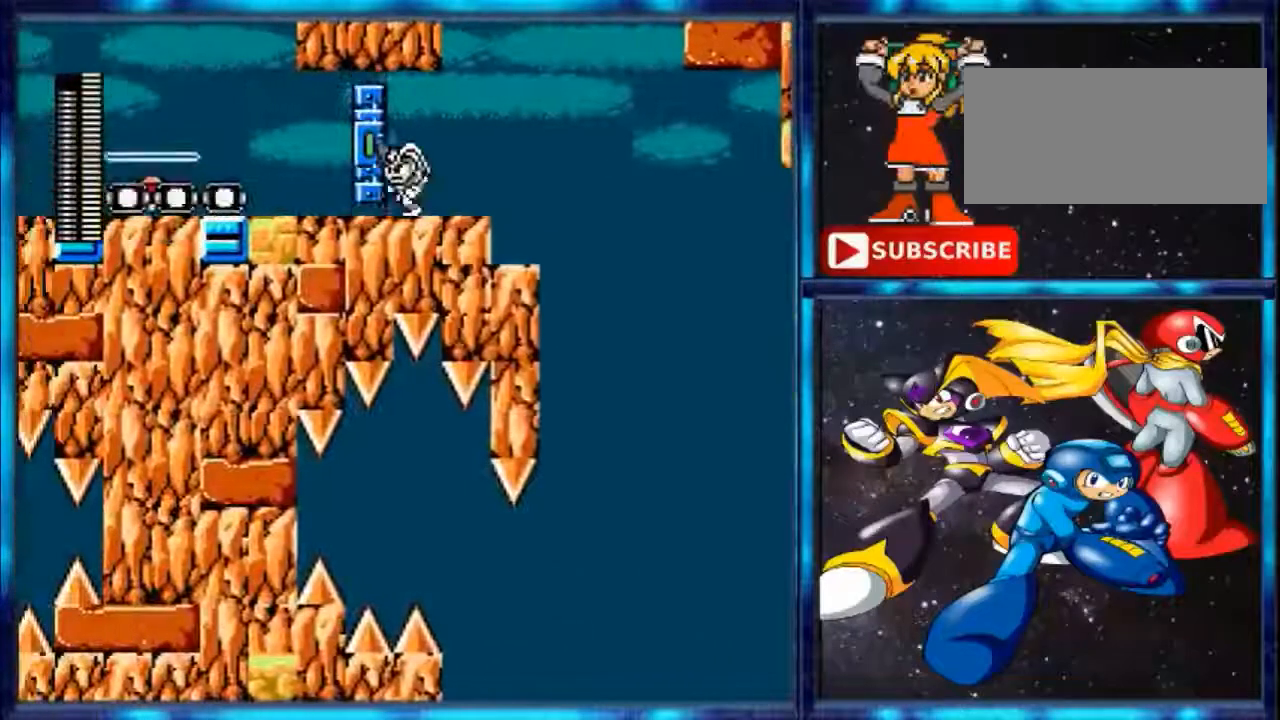
{"buttons": ["DPAD_LEFT"], "events": []}
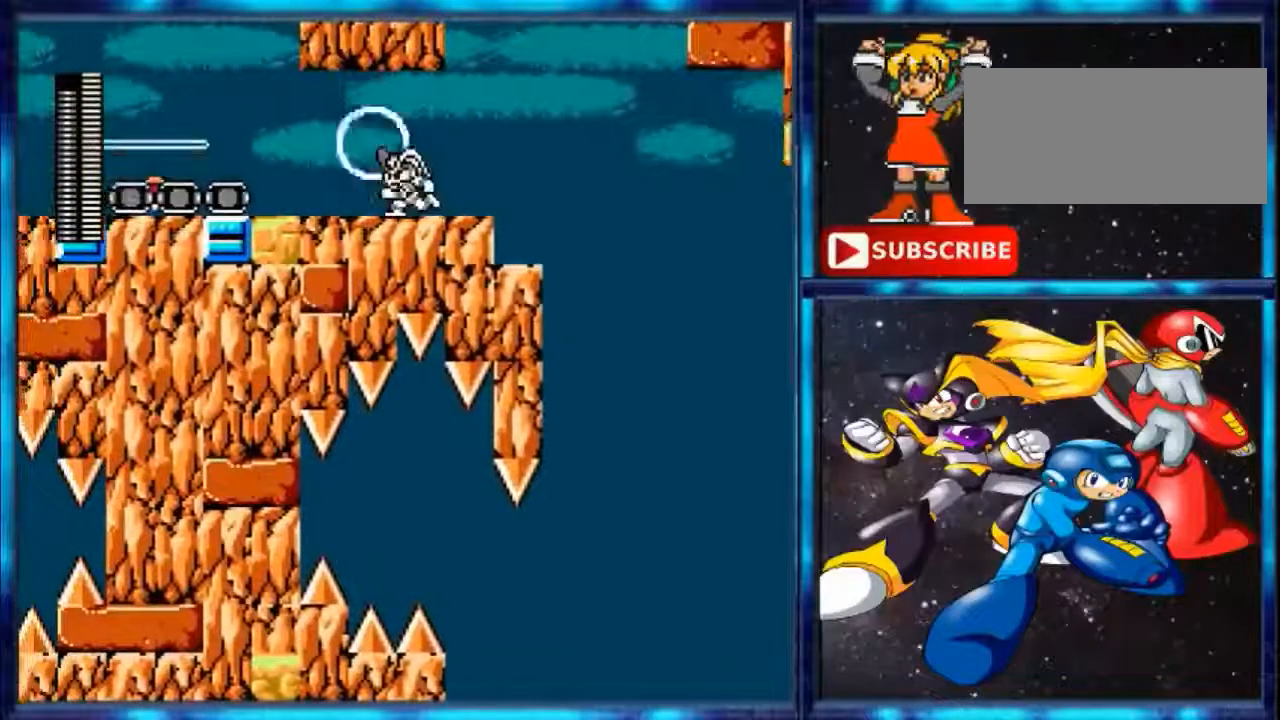
{"buttons": ["DPAD_LEFT"], "events": []}
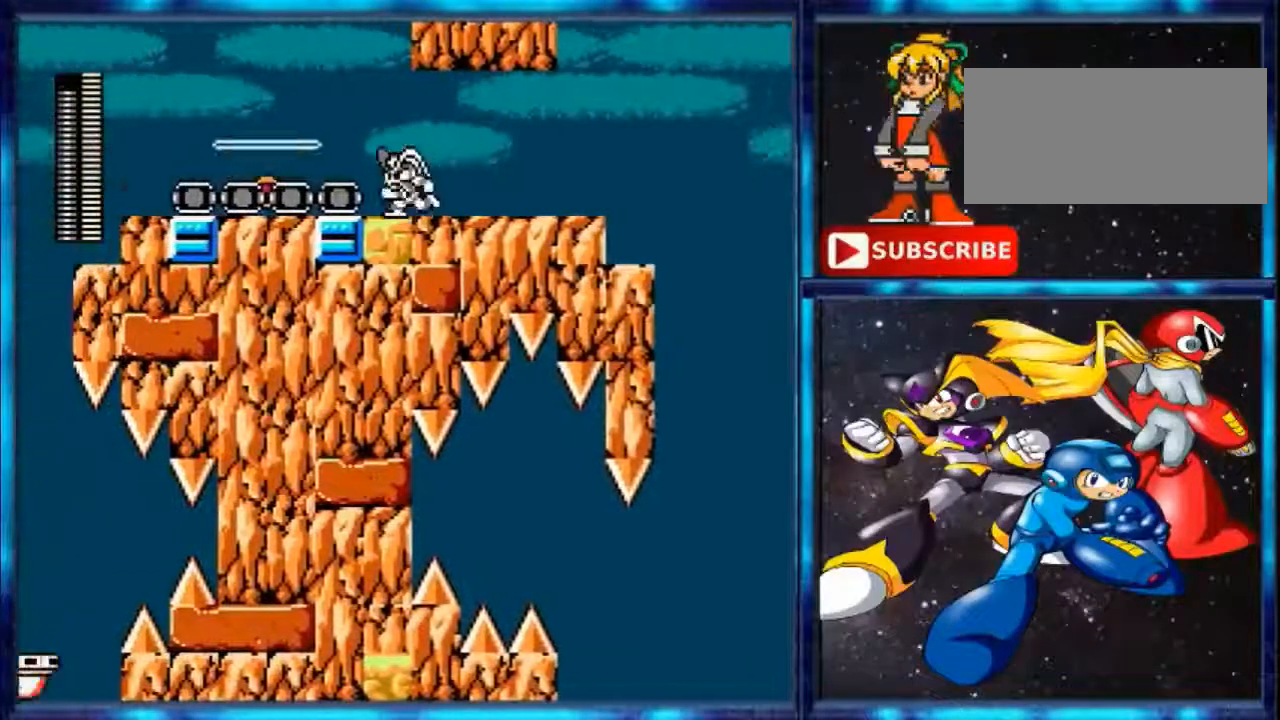
{"buttons": ["DPAD_LEFT"], "events": []}
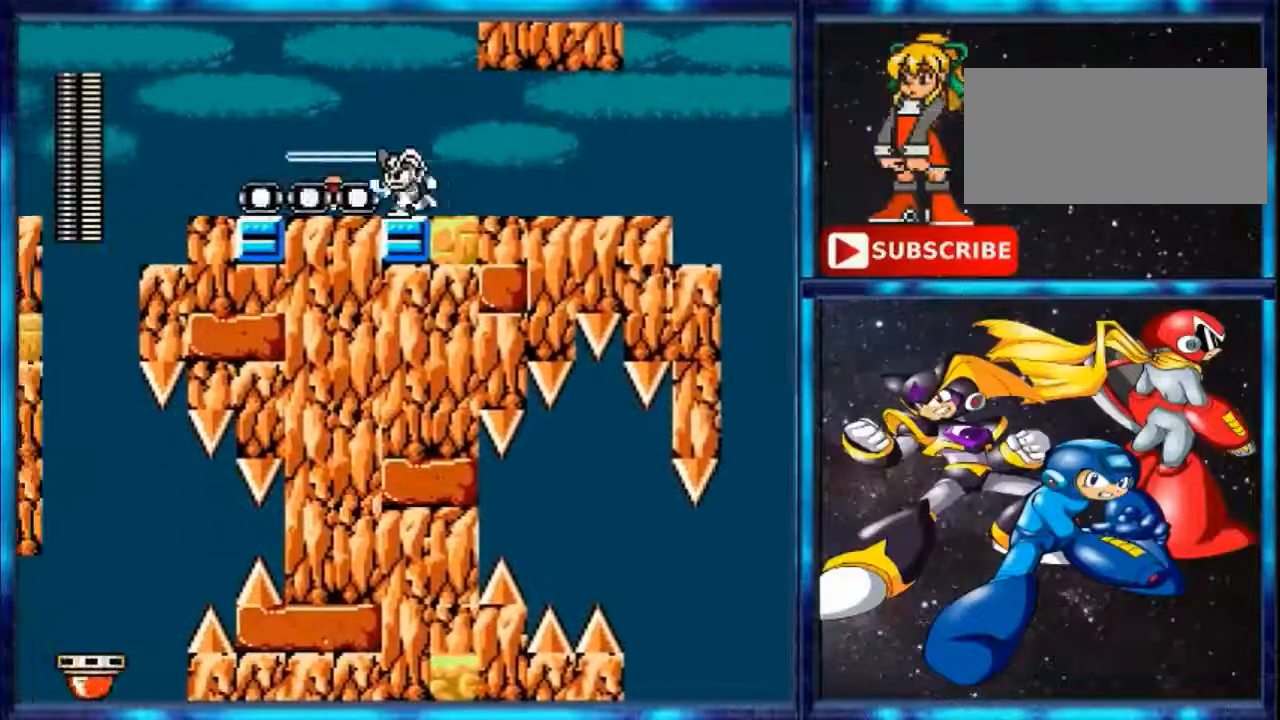
{"buttons": ["DPAD_LEFT"], "events": []}
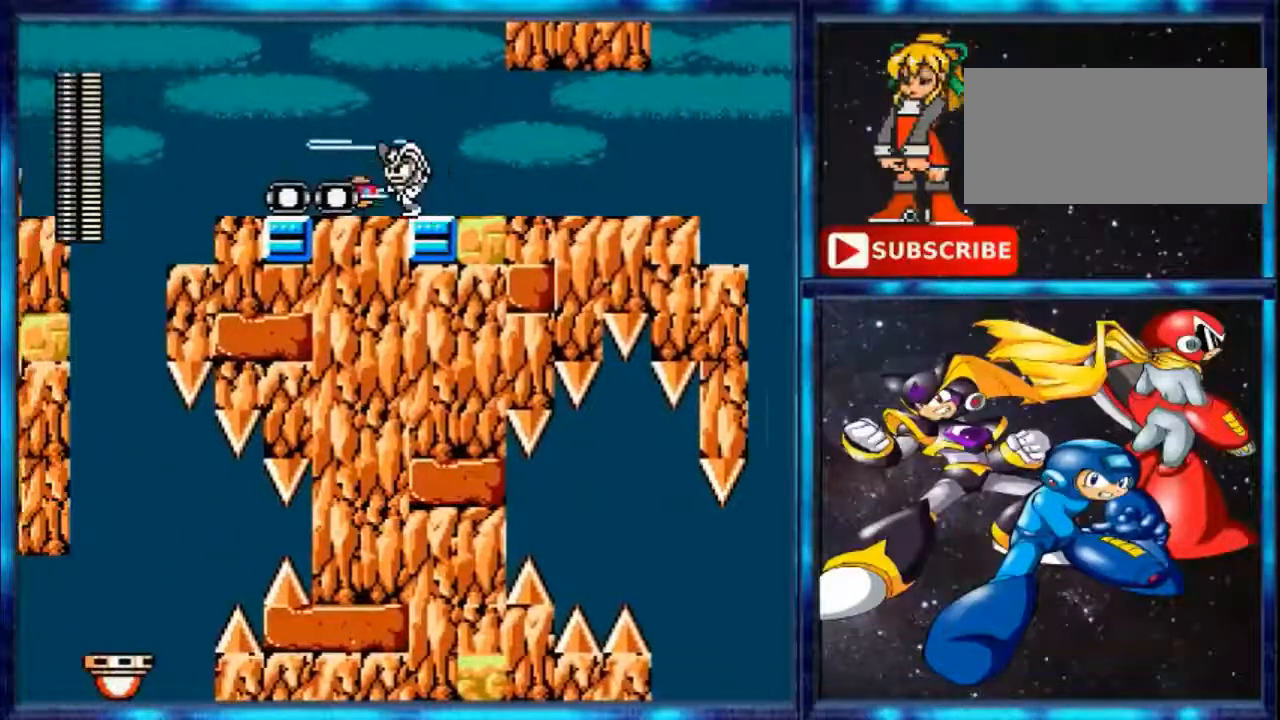
{"buttons": ["DPAD_LEFT"], "events": []}
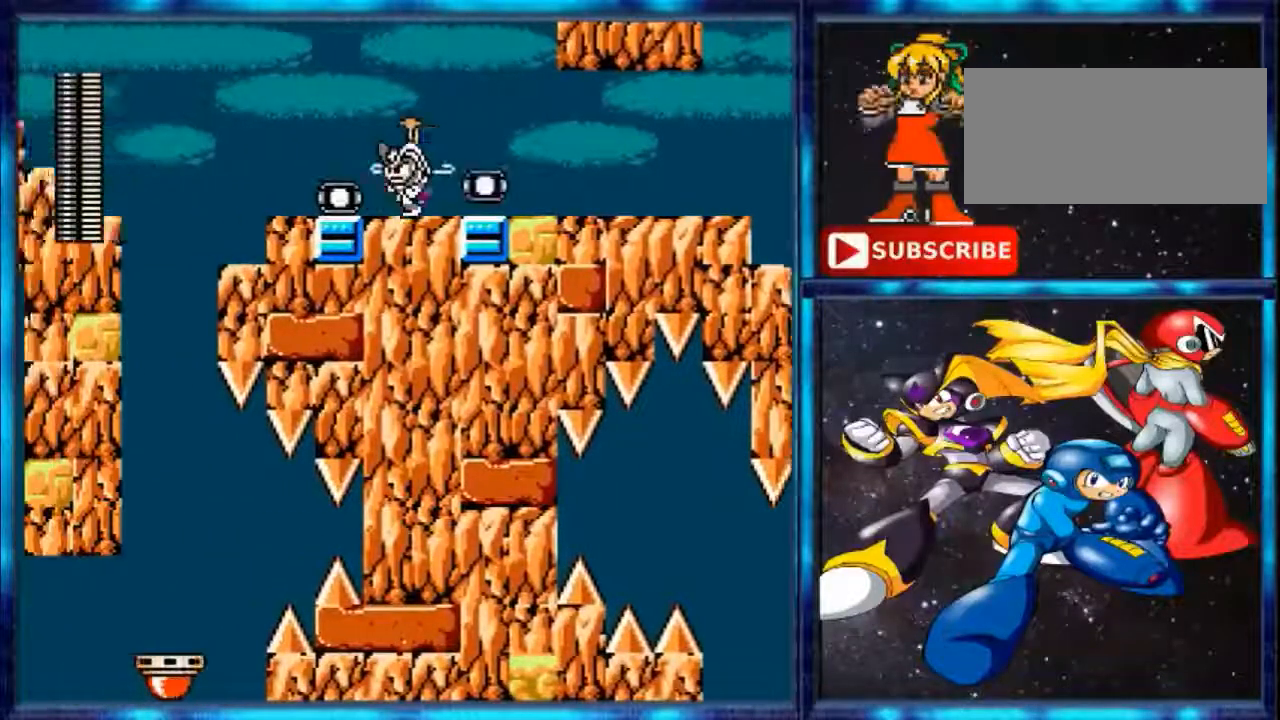
{"buttons": ["DPAD_LEFT"], "events": []}
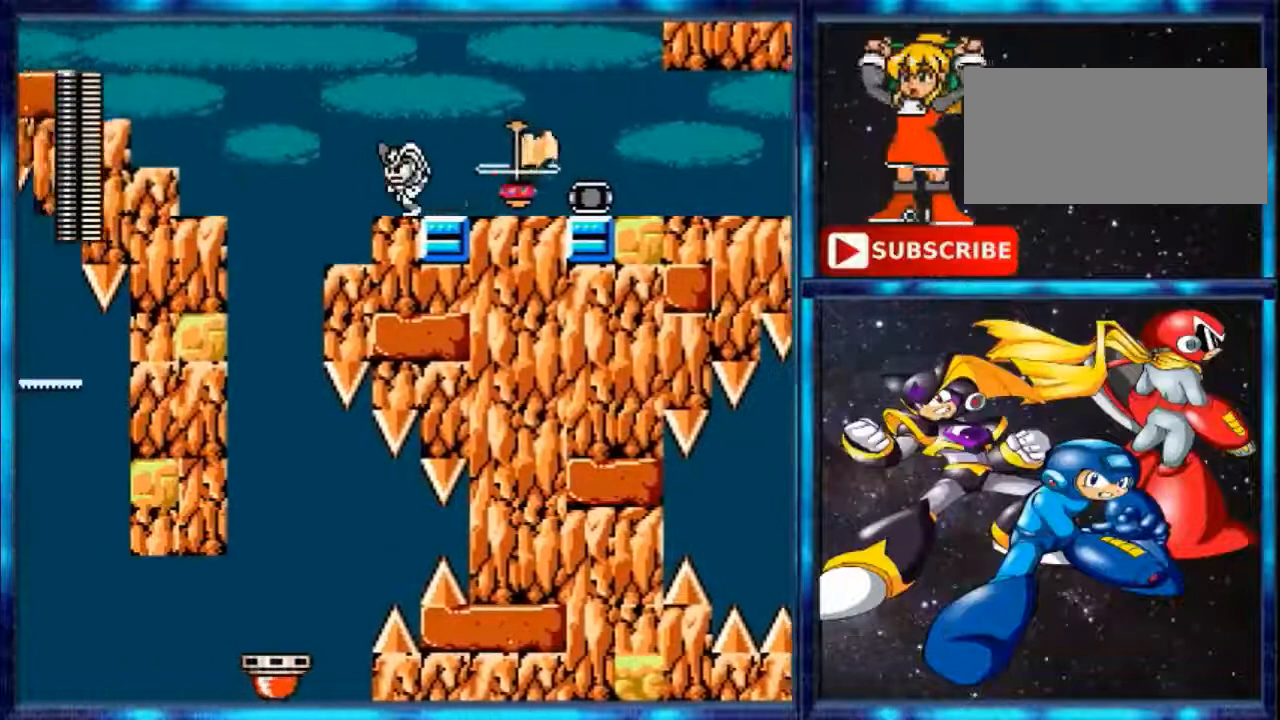
{"buttons": [], "events": [[400, "DPAD_LEFT", "up"]]}
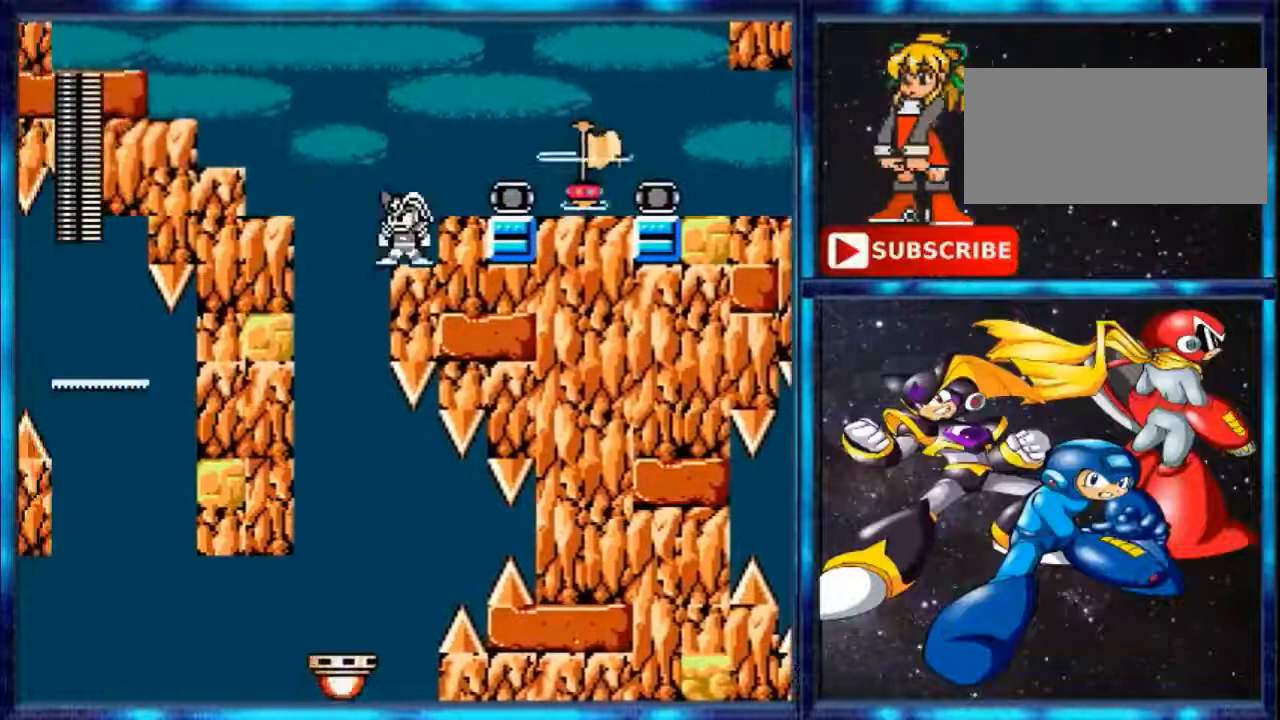
{"buttons": ["A", "DPAD_LEFT"], "events": [[320, "A", "down"], [320, "DPAD_LEFT", "down"]]}
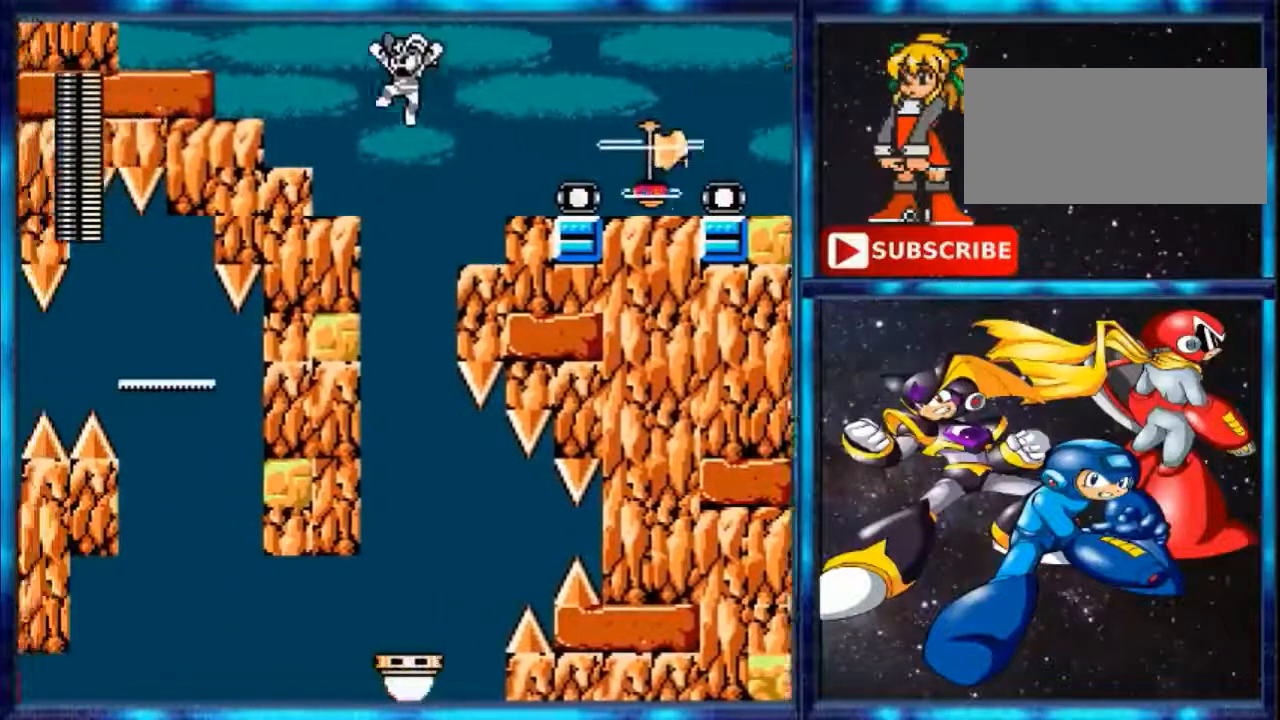
{"buttons": ["A", "DPAD_LEFT"], "events": [[200, "A", "up"], [320, "A", "down"]]}
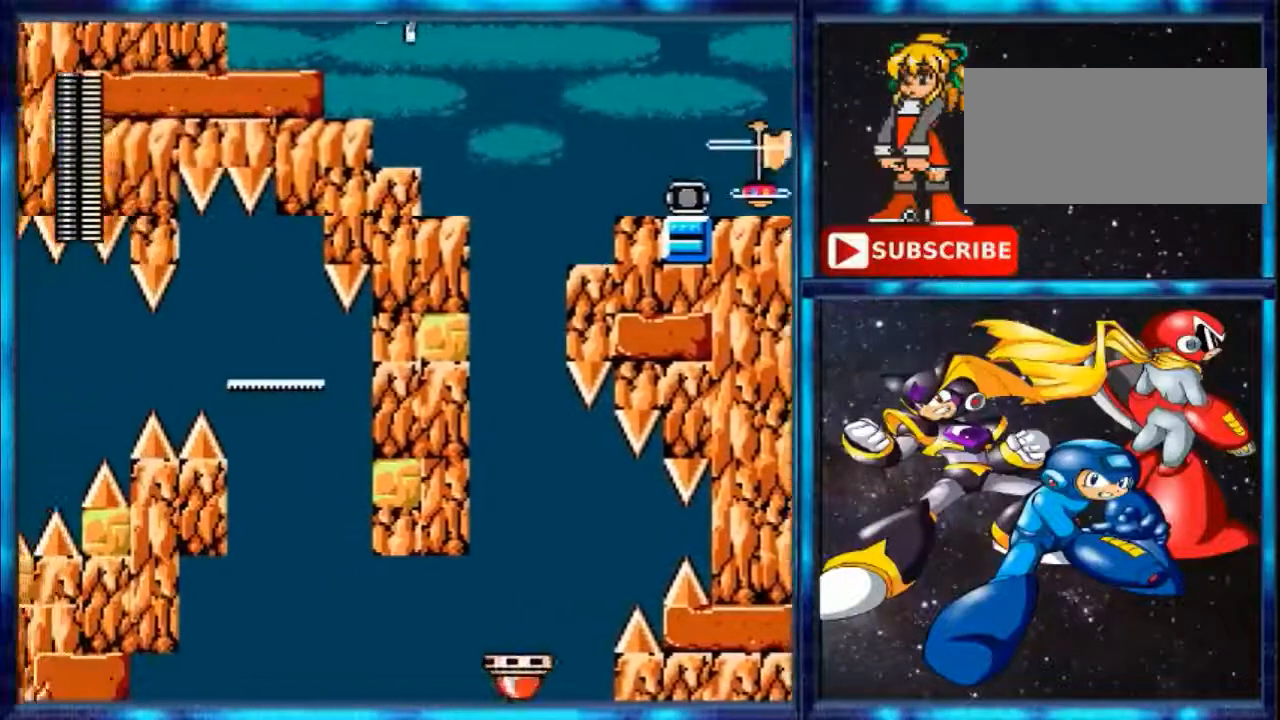
{"buttons": ["A", "DPAD_LEFT"], "events": [[80, "A", "up"], [440, "A", "down"]]}
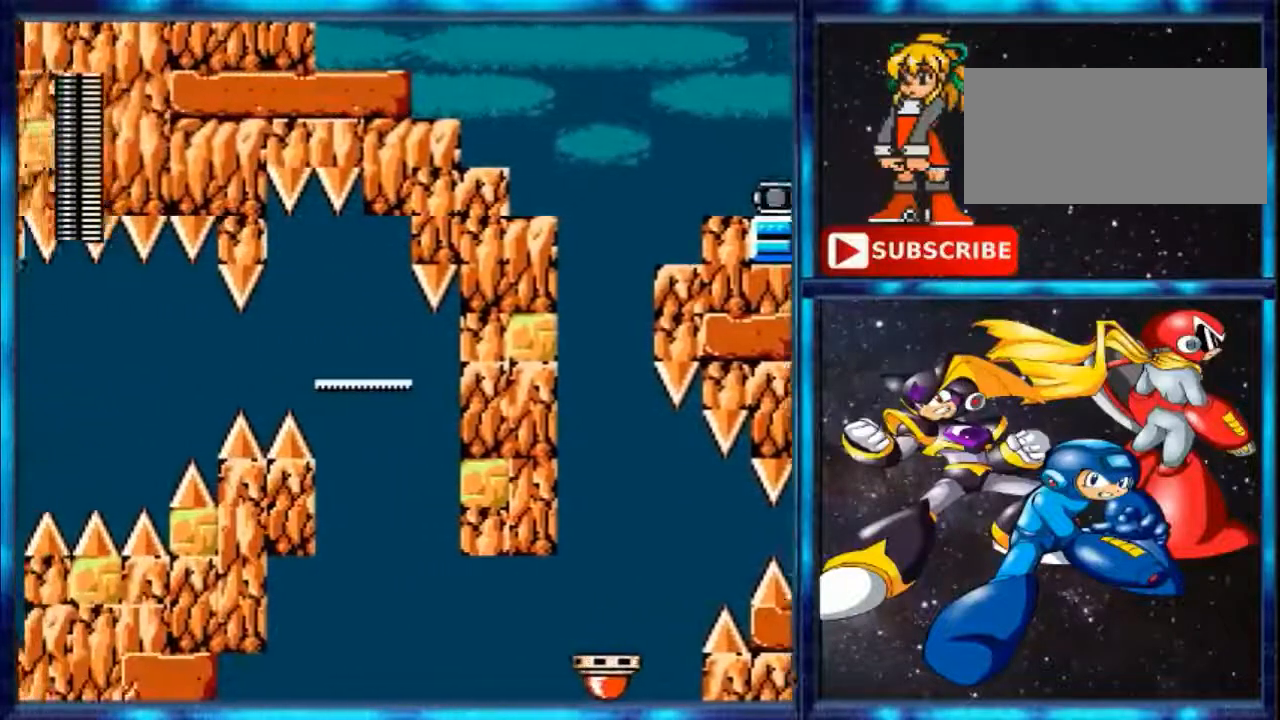
{"buttons": ["DPAD_LEFT"], "events": [[120, "A", "up"]]}
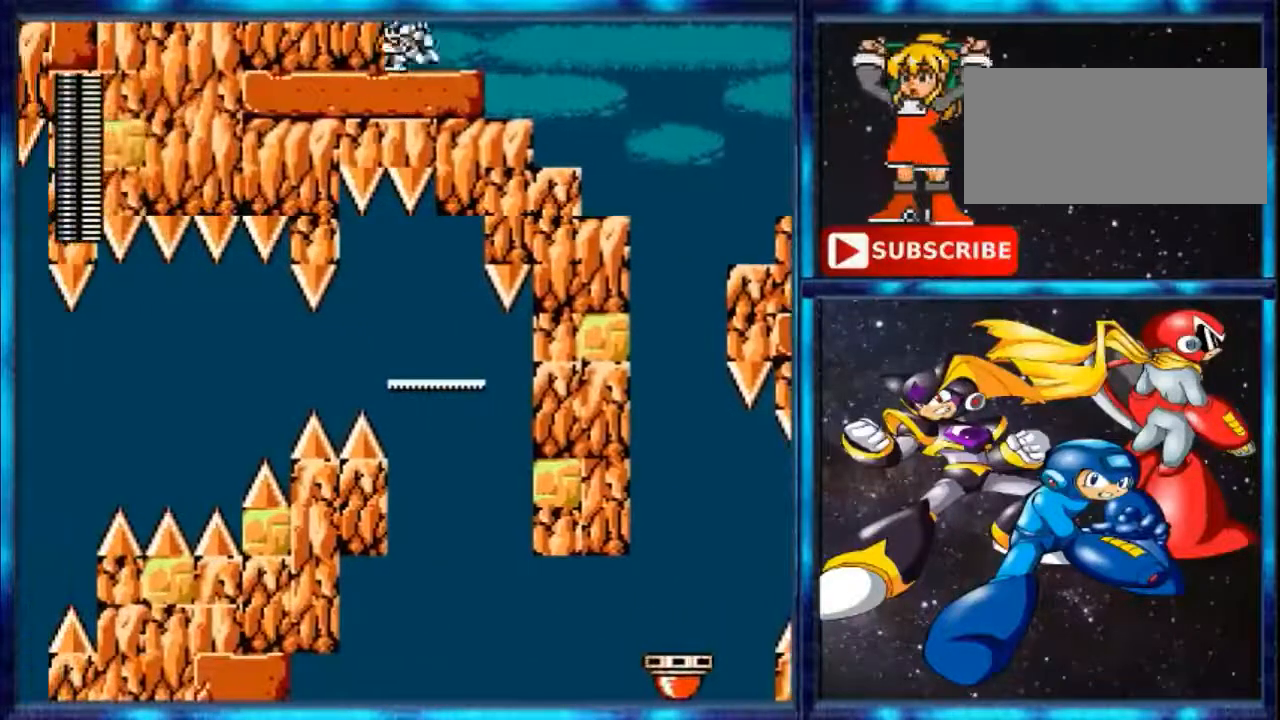
{"buttons": [], "events": [[400, "DPAD_LEFT", "up"]]}
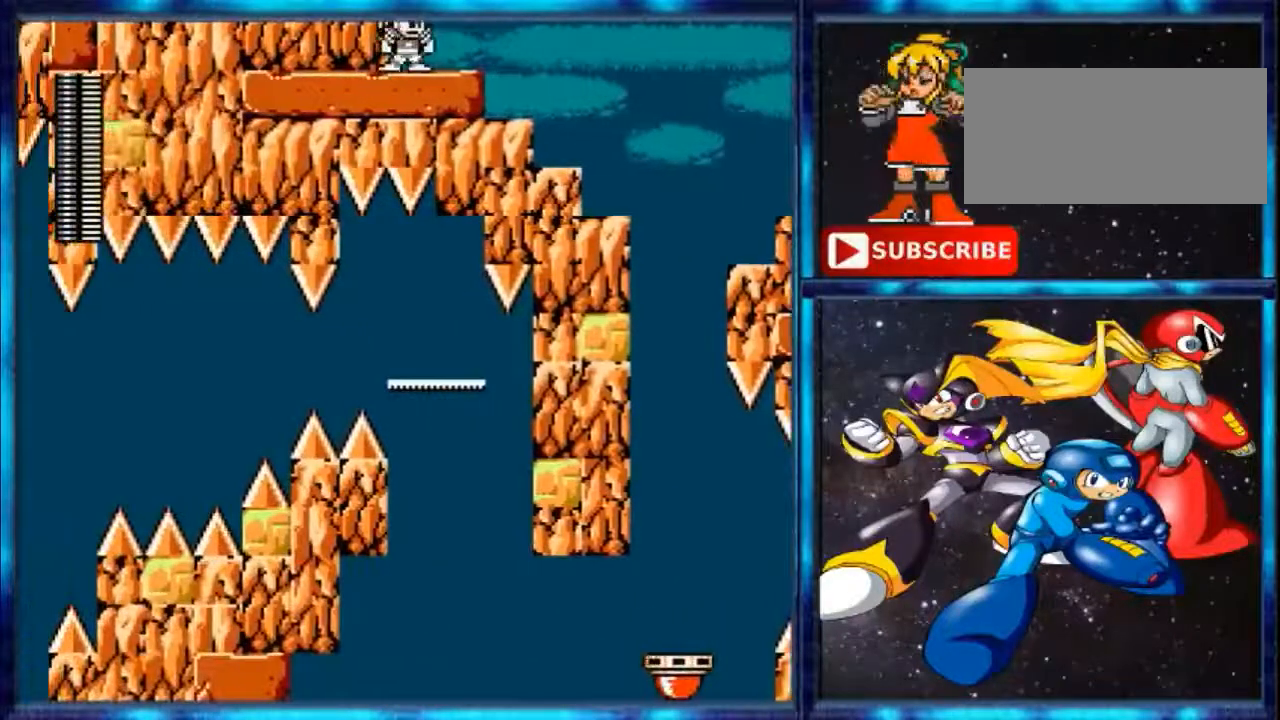
{"buttons": ["DPAD_RIGHT"], "events": [[120, "DPAD_RIGHT", "down"]]}
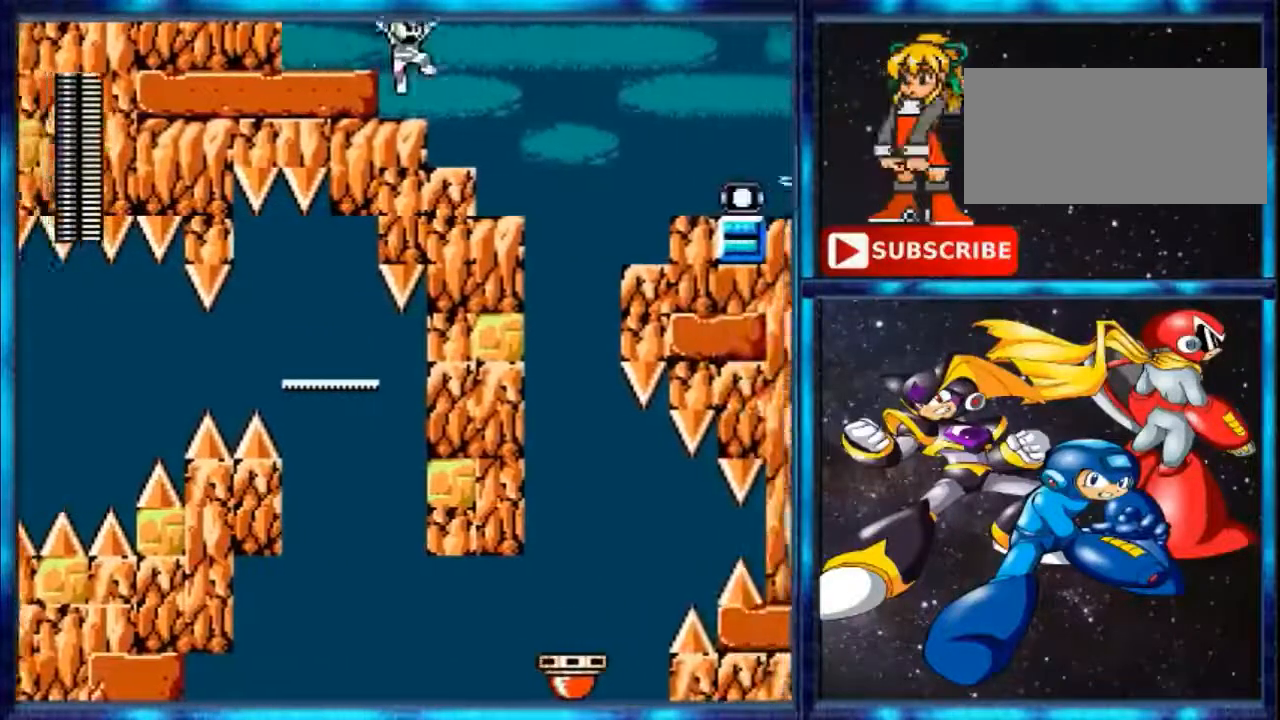
{"buttons": ["DPAD_RIGHT"], "events": []}
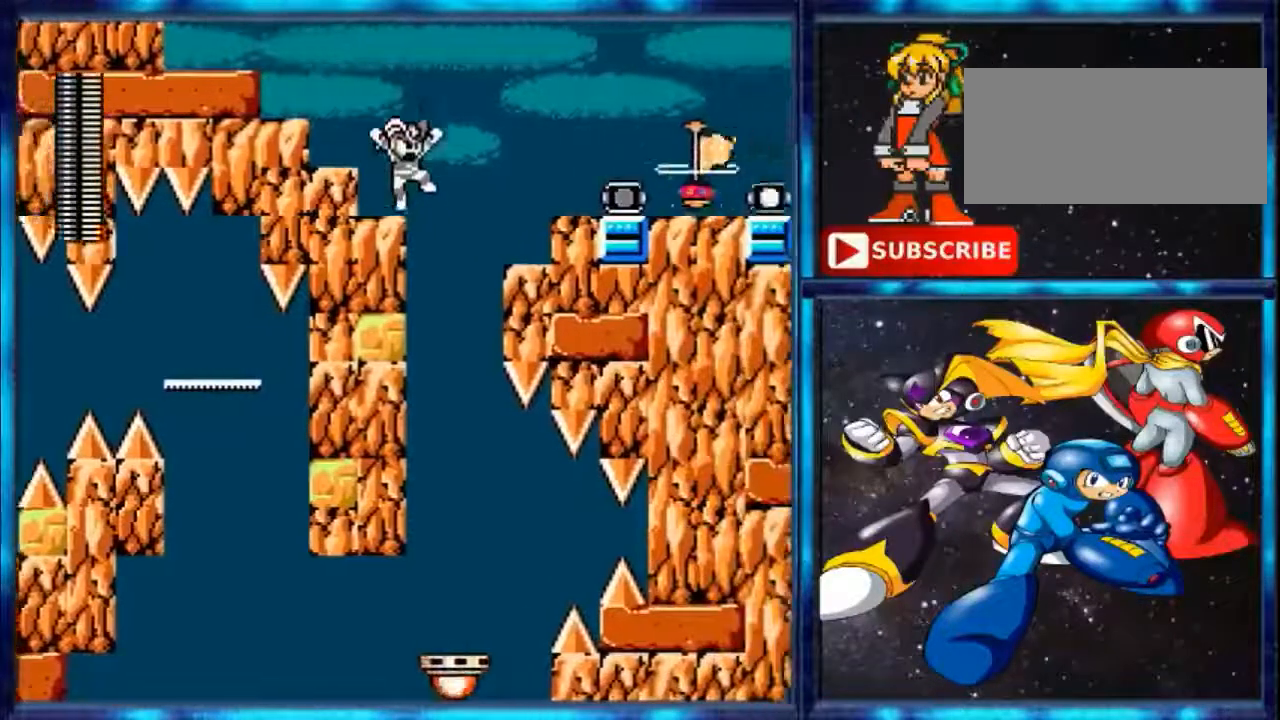
{"buttons": ["DPAD_RIGHT"], "events": []}
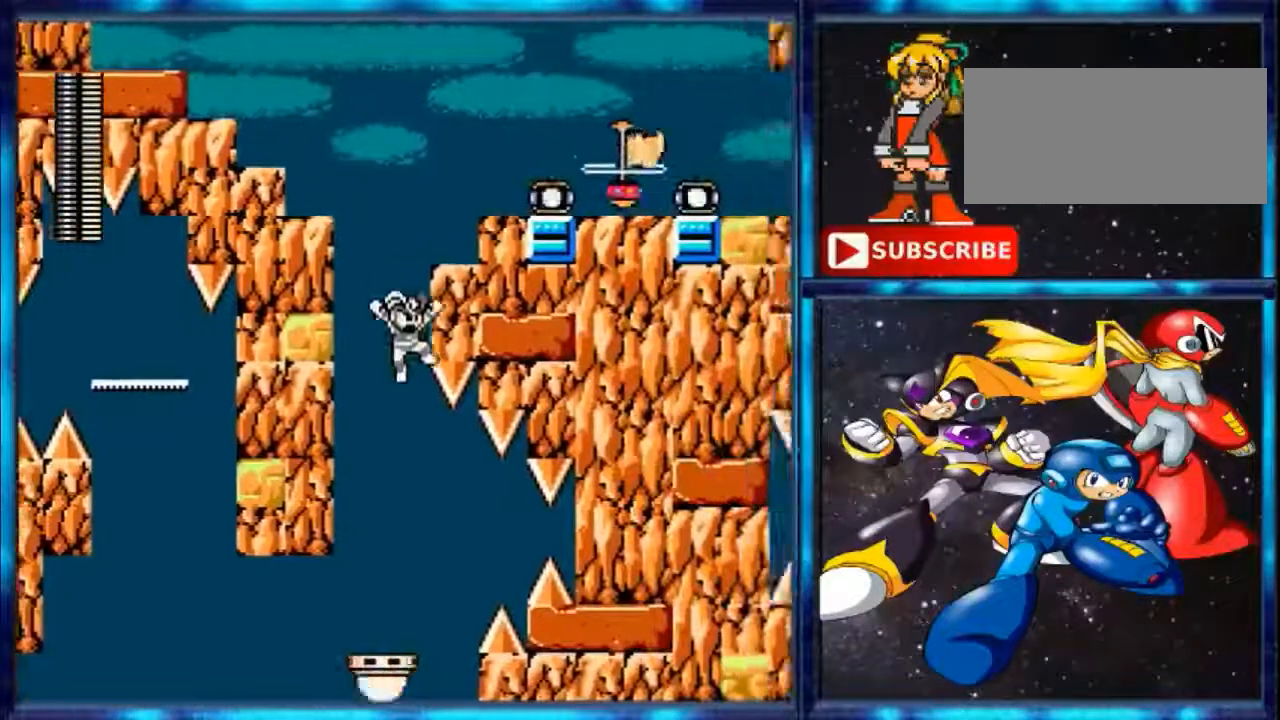
{"buttons": [], "events": [[40, "DPAD_RIGHT", "up"], [120, "DPAD_LEFT", "down"], [200, "R1", "down"], [280, "DPAD_LEFT", "up"], [280, "R1", "up"]]}
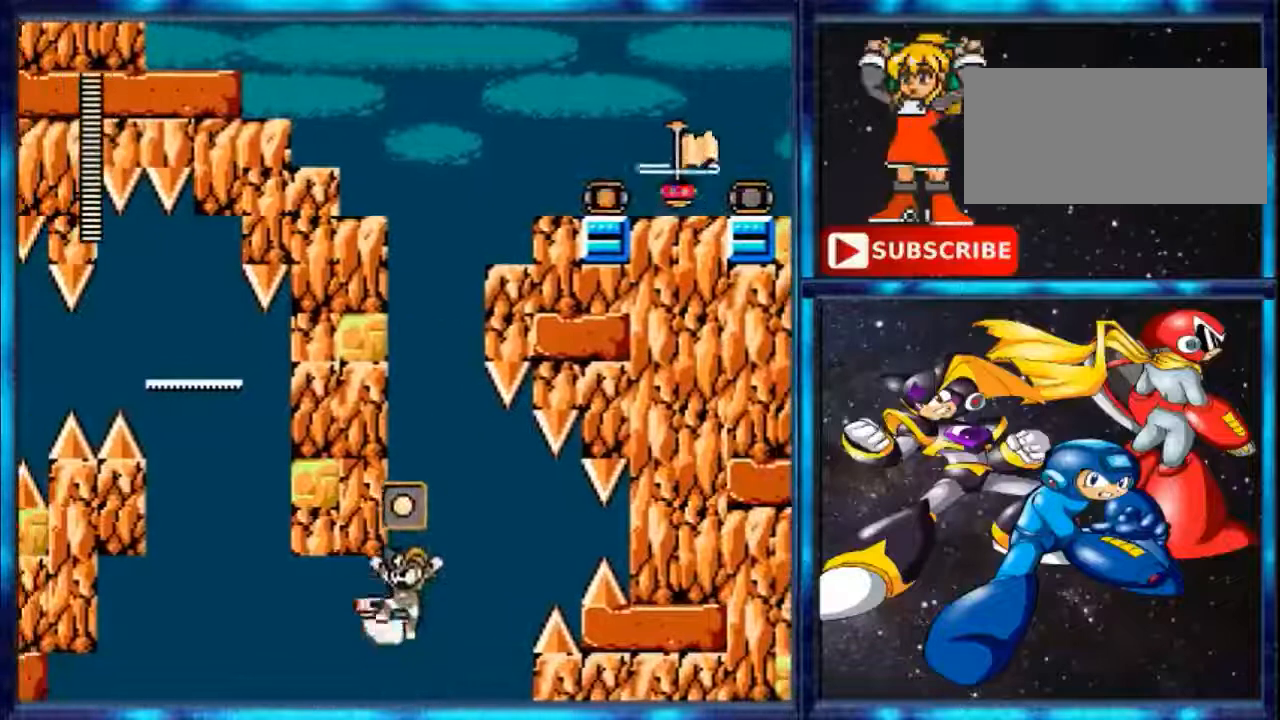
{"buttons": [], "events": []}
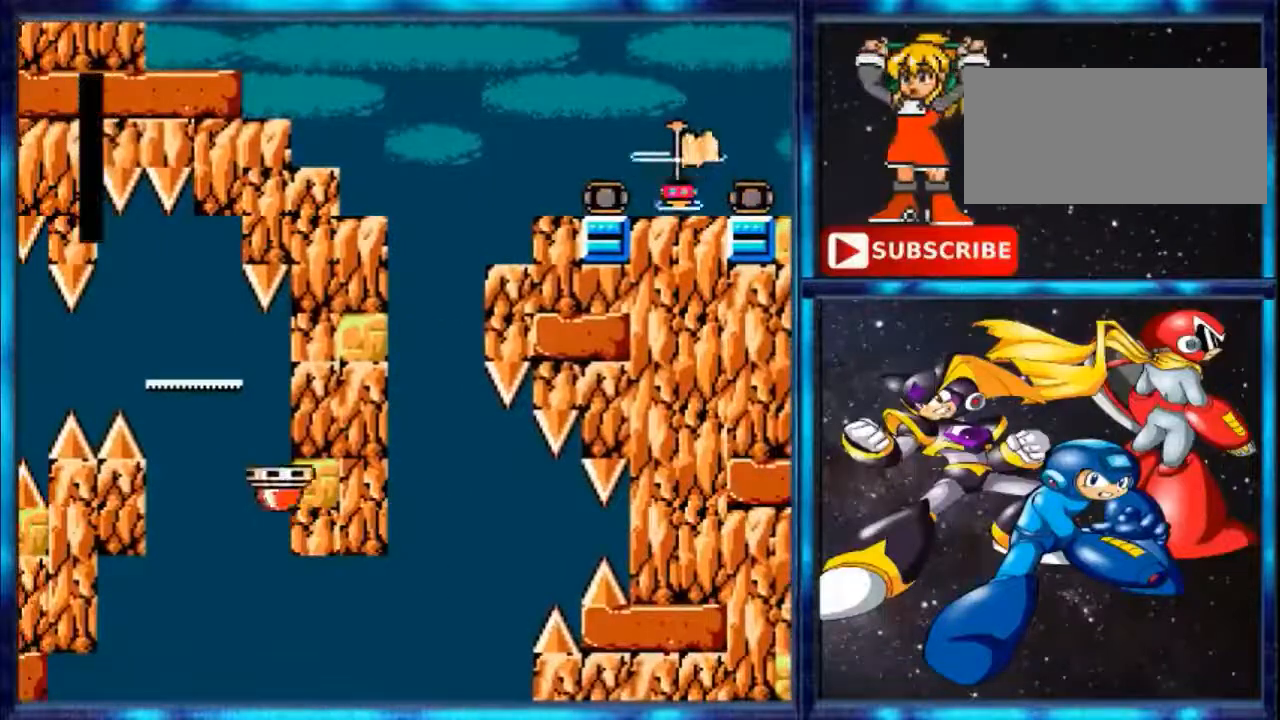
{"buttons": [], "events": []}
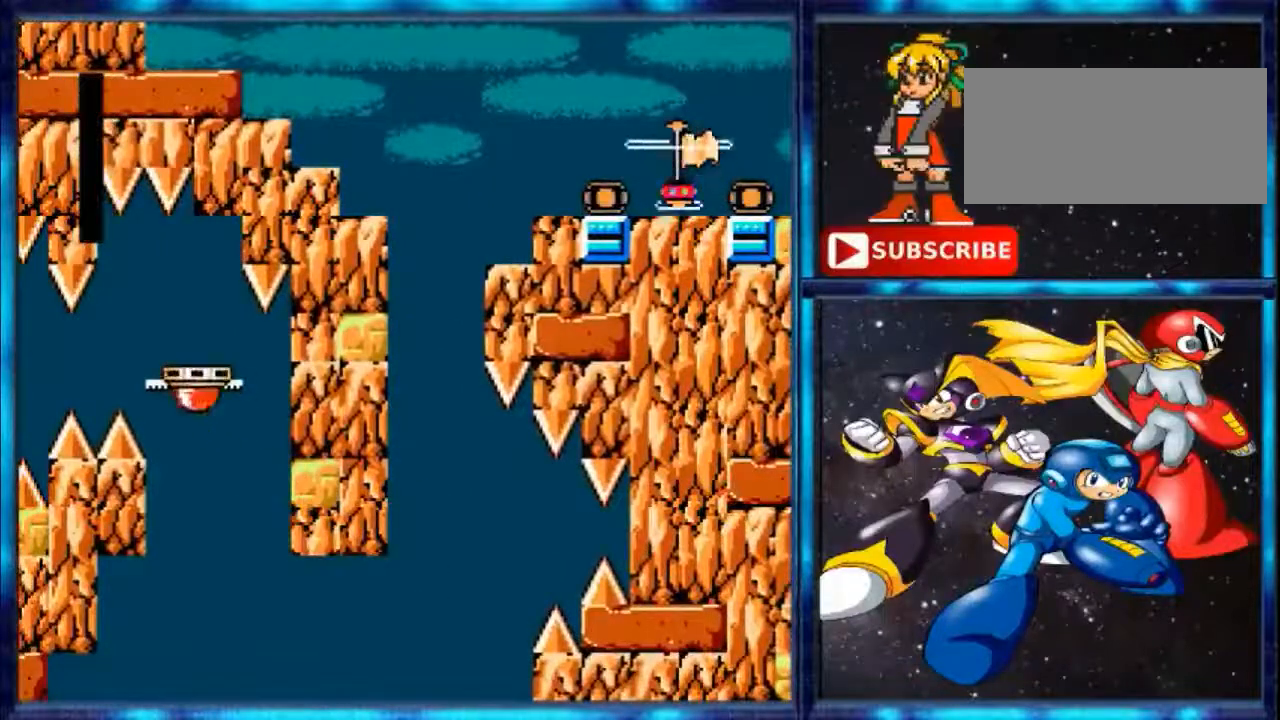
{"buttons": [], "events": []}
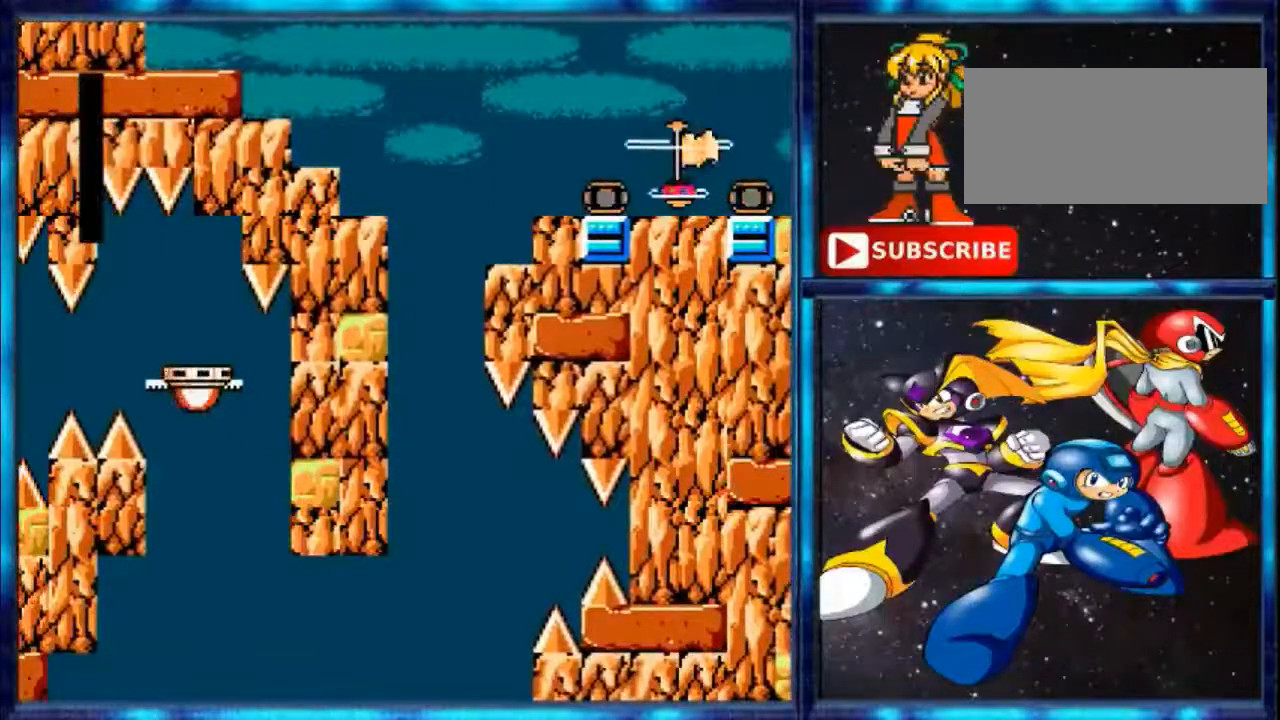
{"buttons": [], "events": []}